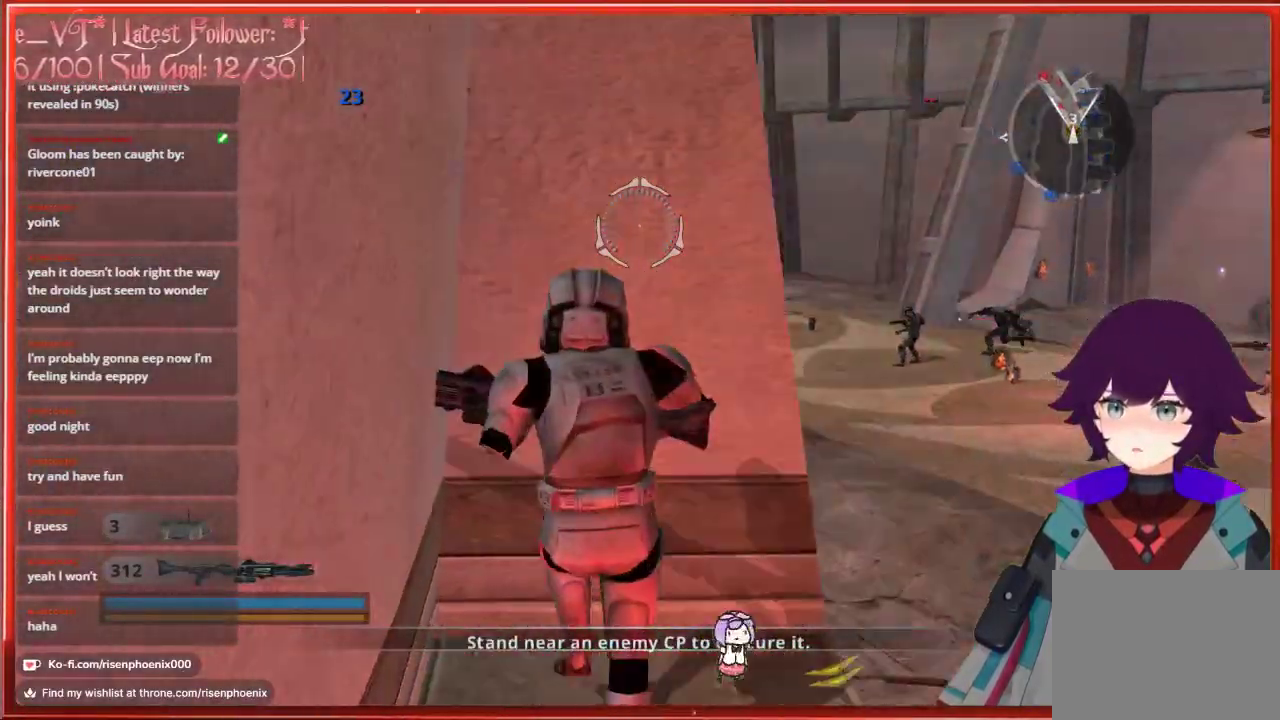
Gameplay with a controller (Xbox layout); each line is a JSON object with the inputs held at the frame after it. "events" lists button and stick changes between this image and that frame as [ms after this image, input, new state], when the widget could be followed in between.
{"buttons": [], "left_stick": "center", "right_stick": "center", "events": [[133, "left_stick", "center"]]}
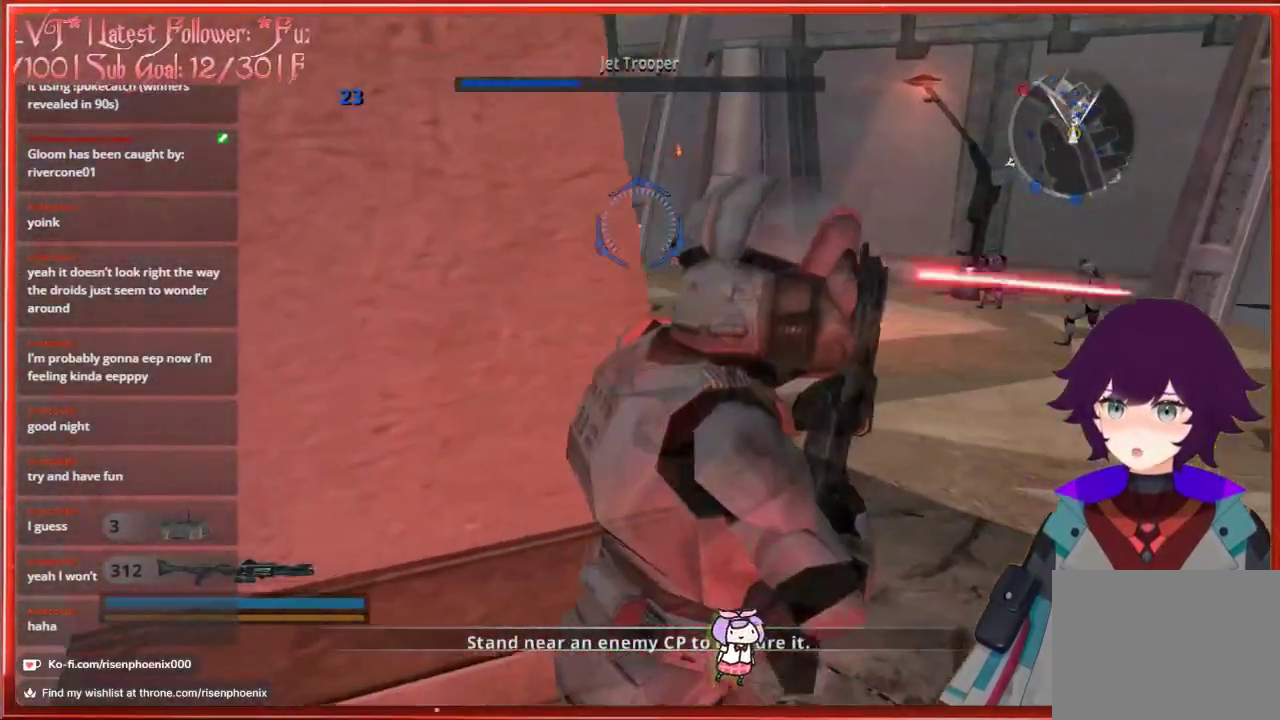
{"buttons": [], "left_stick": "center", "right_stick": "center", "events": []}
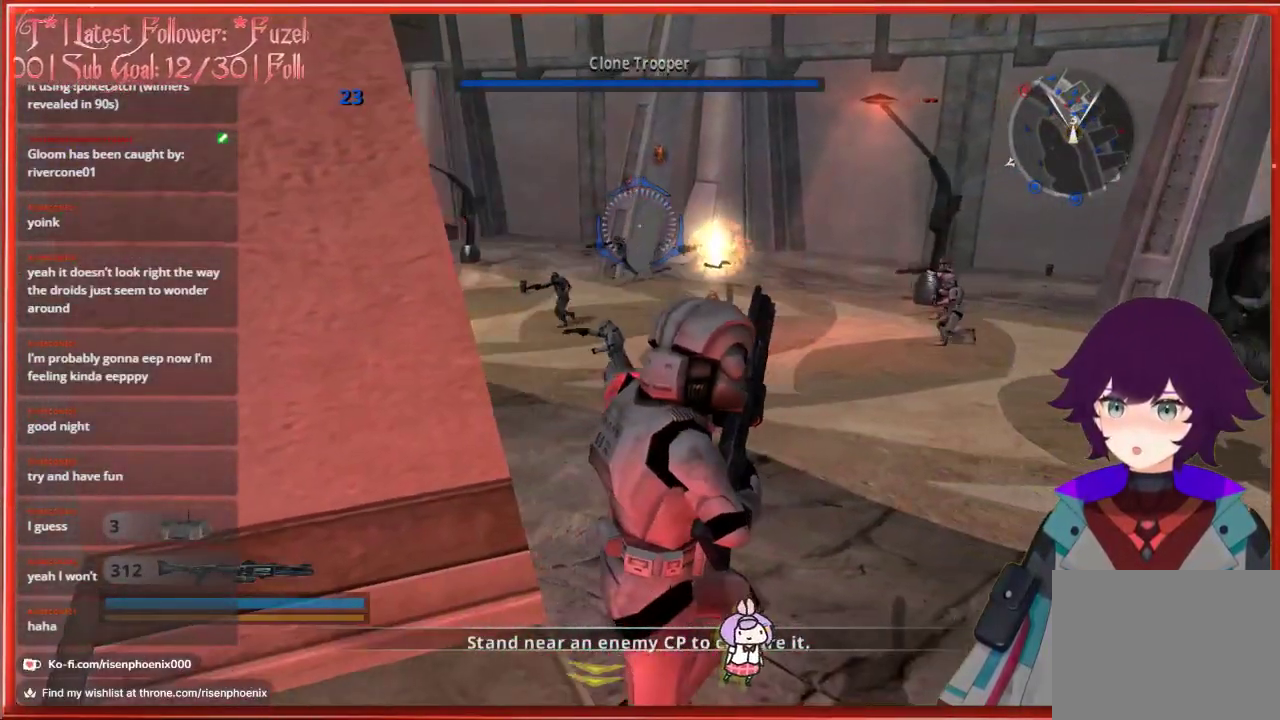
{"buttons": [], "left_stick": "center", "right_stick": "left", "events": [[367, "right_stick", "left"]]}
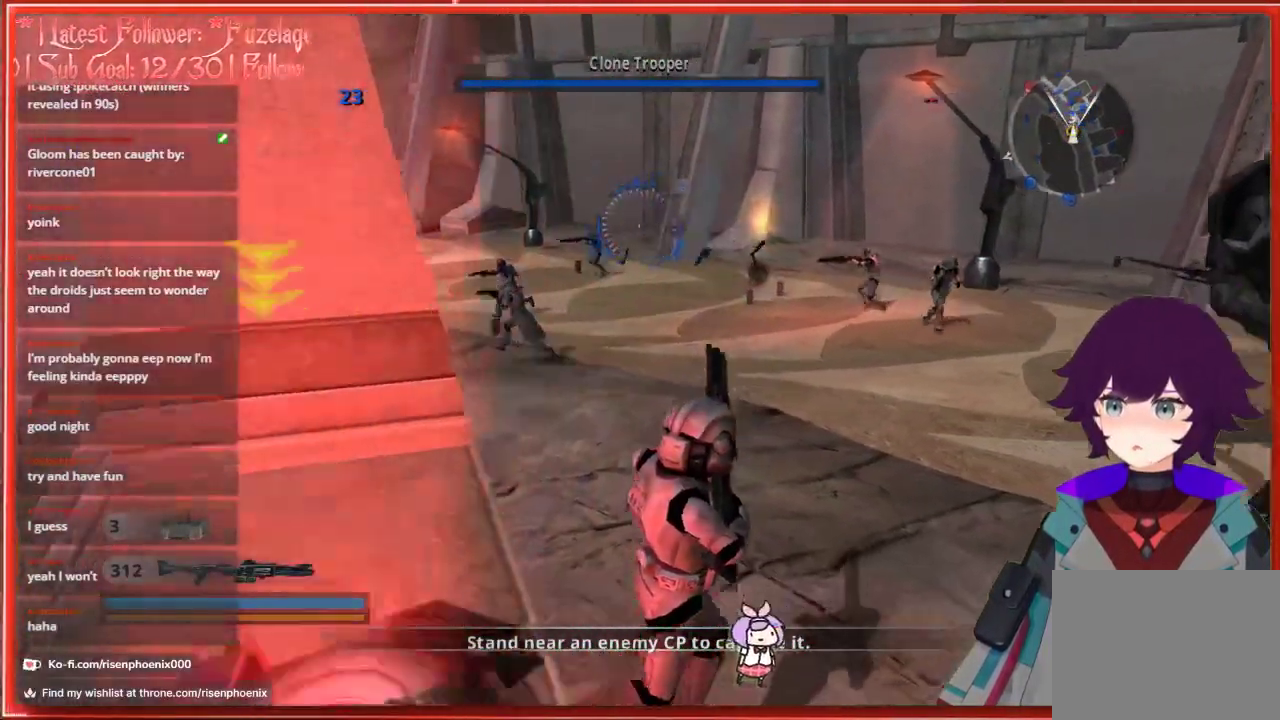
{"buttons": [], "left_stick": "down-left", "right_stick": "center", "events": [[150, "left_stick", "left"], [167, "right_stick", "center"], [283, "left_stick", "down-left"], [333, "A", "down"], [483, "A", "up"]]}
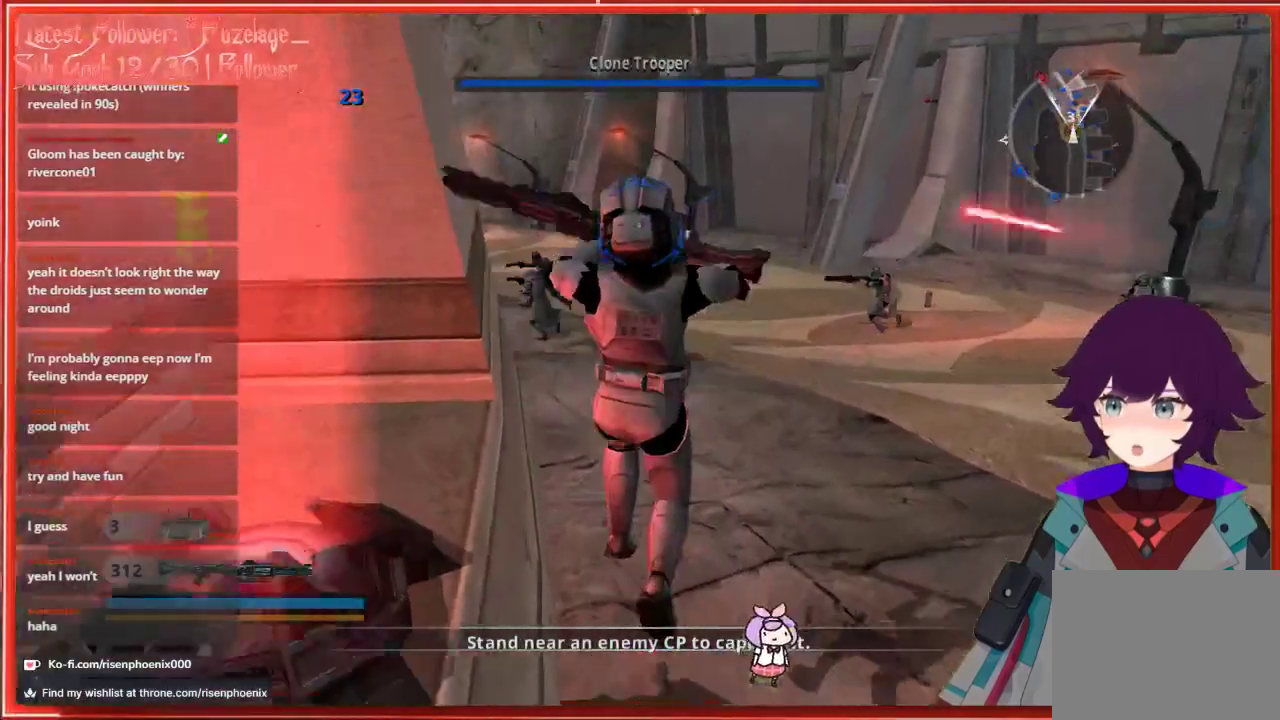
{"buttons": [], "left_stick": "up-left", "right_stick": "center", "events": [[33, "left_stick", "left"], [433, "left_stick", "up-left"]]}
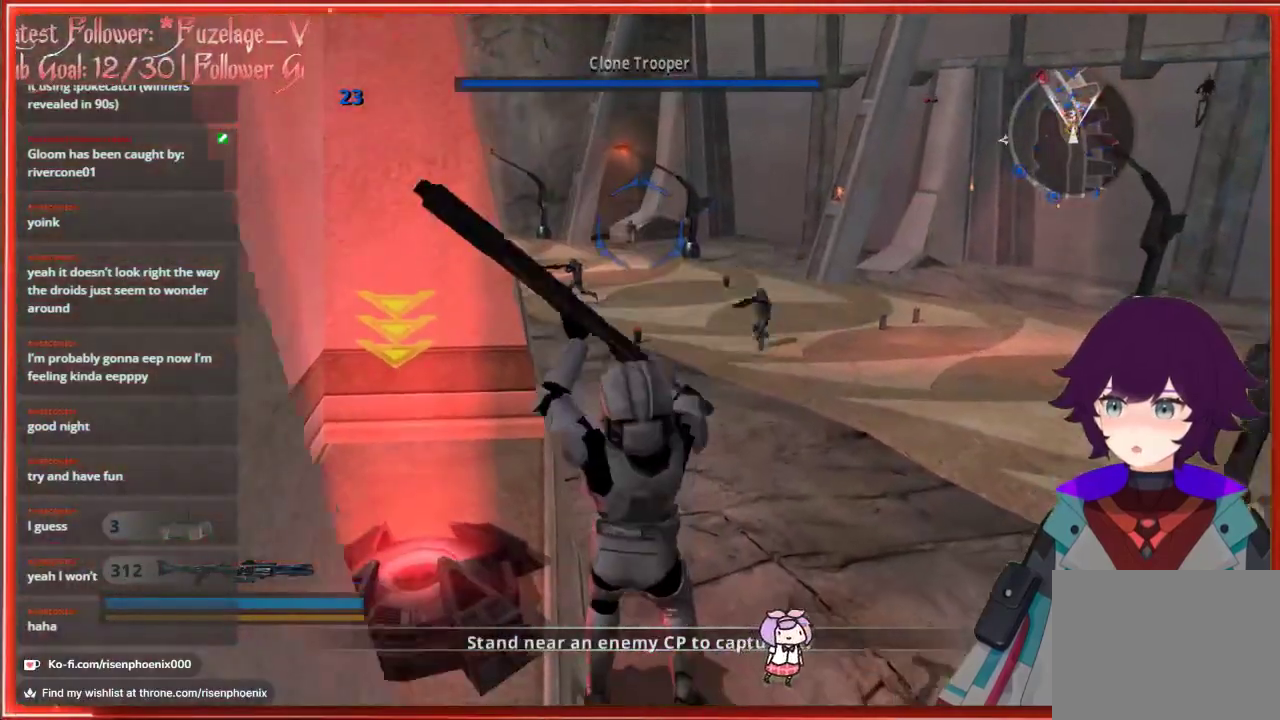
{"buttons": [], "left_stick": "center", "right_stick": "center", "events": [[433, "left_stick", "center"]]}
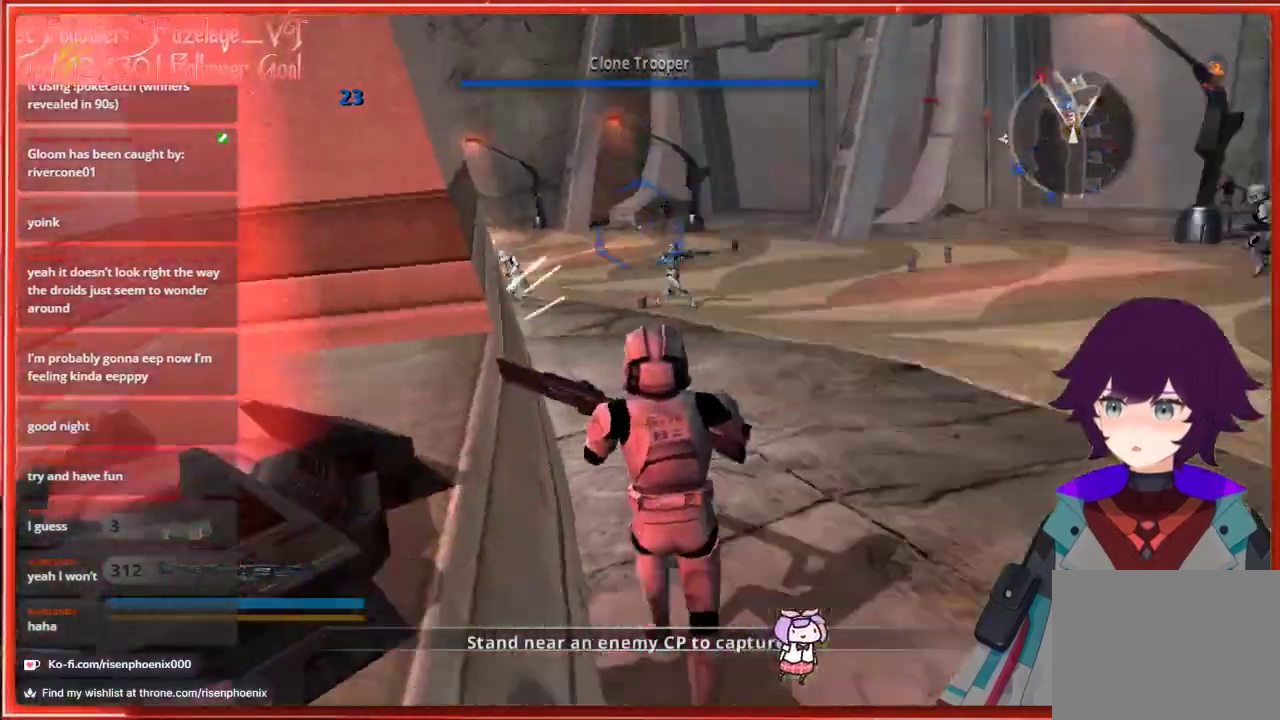
{"buttons": [], "left_stick": "left", "right_stick": "center", "events": [[117, "left_stick", "left"], [150, "A", "down"], [417, "A", "up"]]}
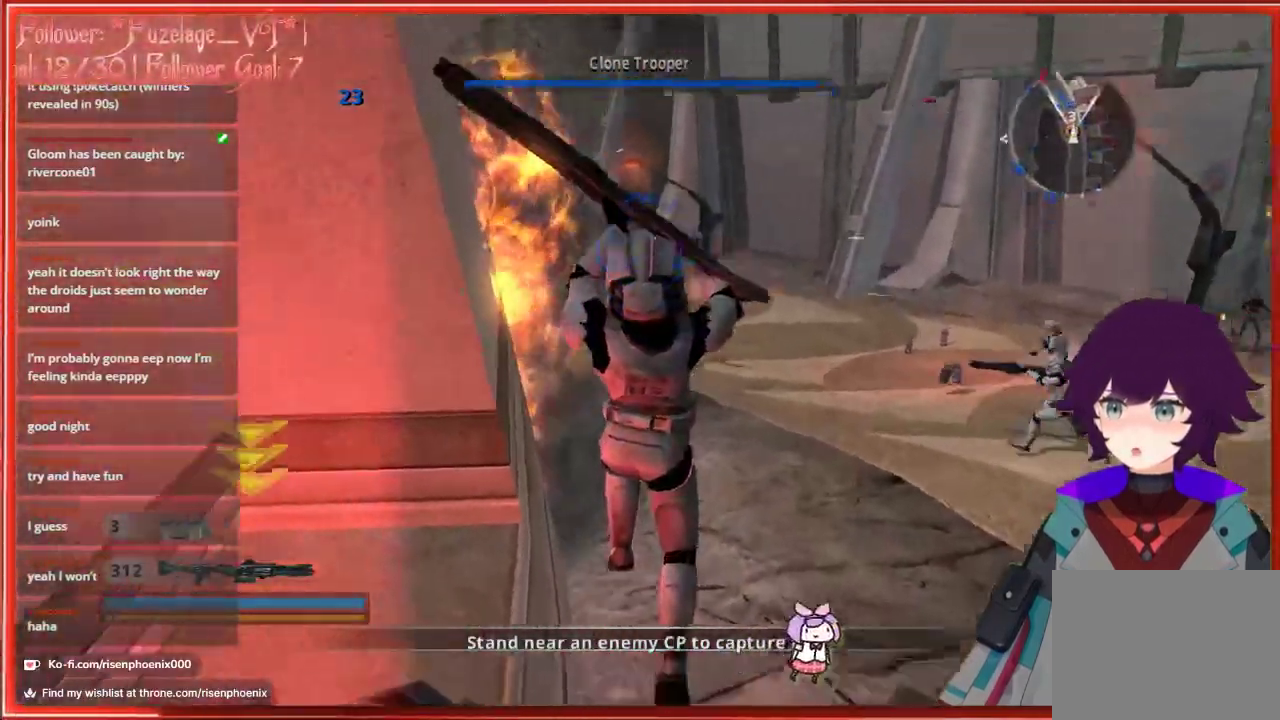
{"buttons": [], "left_stick": "left", "right_stick": "center", "events": []}
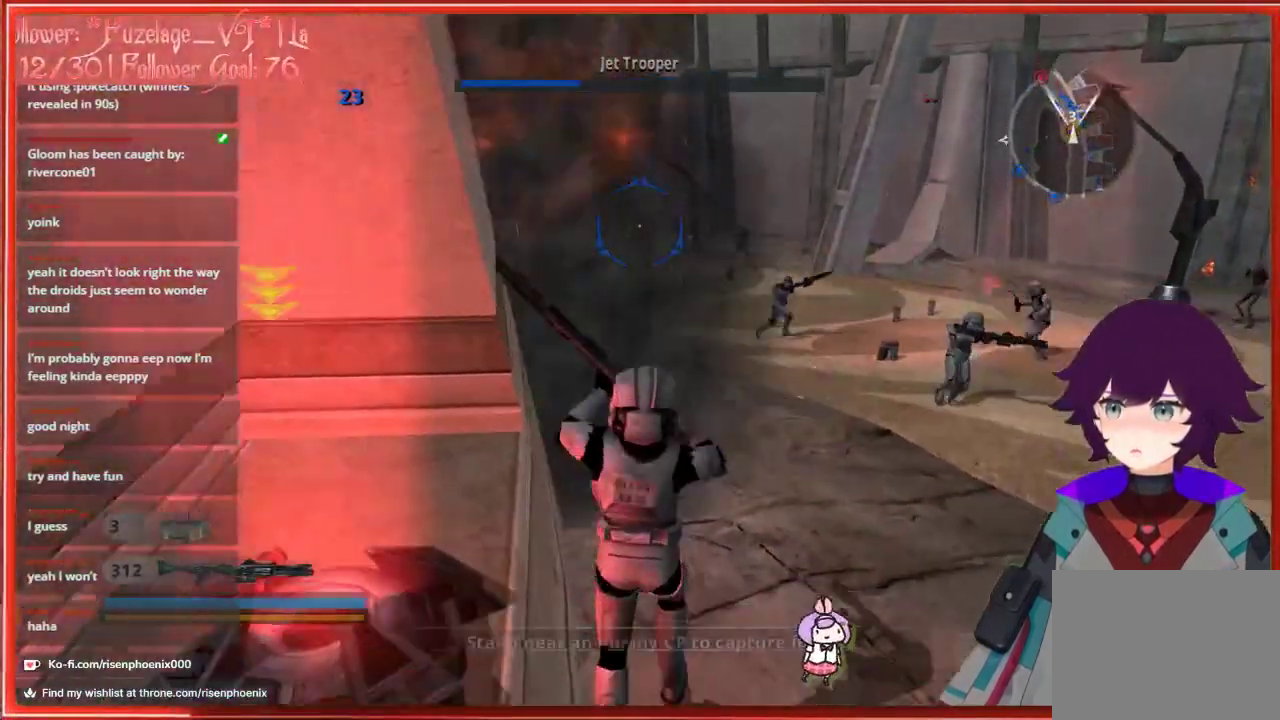
{"buttons": [], "left_stick": "left", "right_stick": "left", "events": [[217, "right_stick", "left"]]}
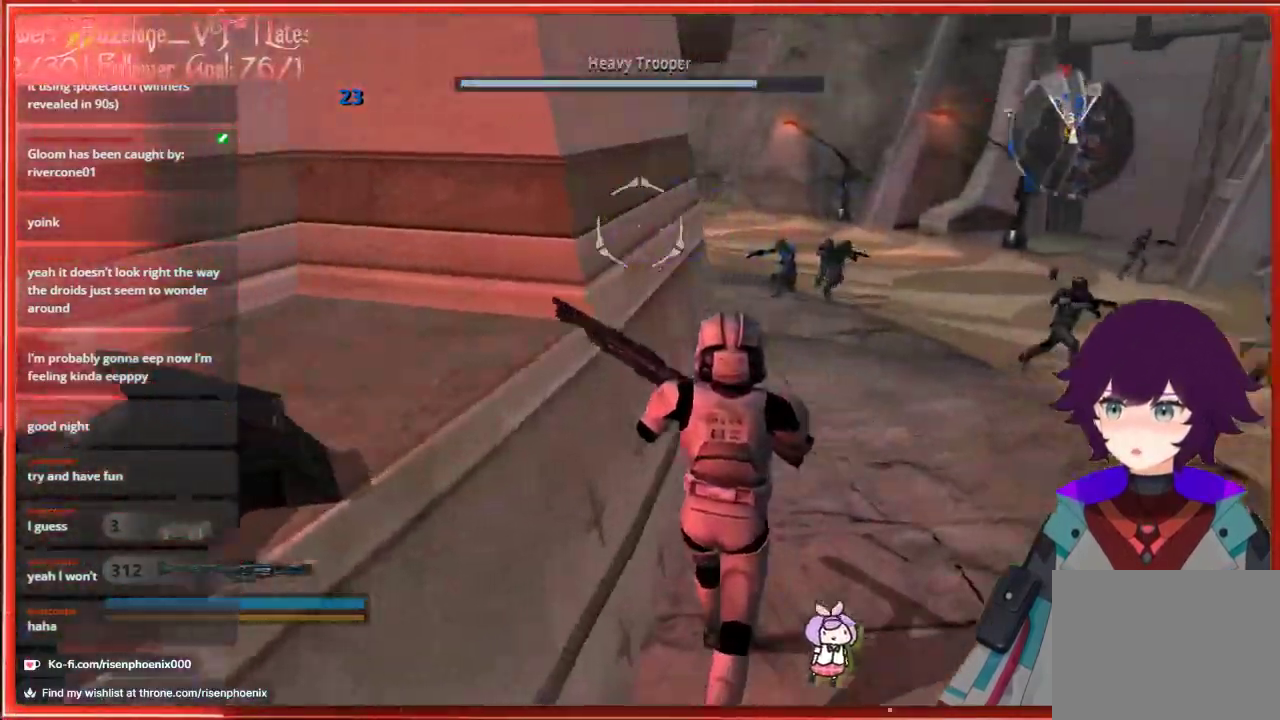
{"buttons": ["A"], "left_stick": "left", "right_stick": "center", "events": [[83, "right_stick", "center"], [233, "A", "down"]]}
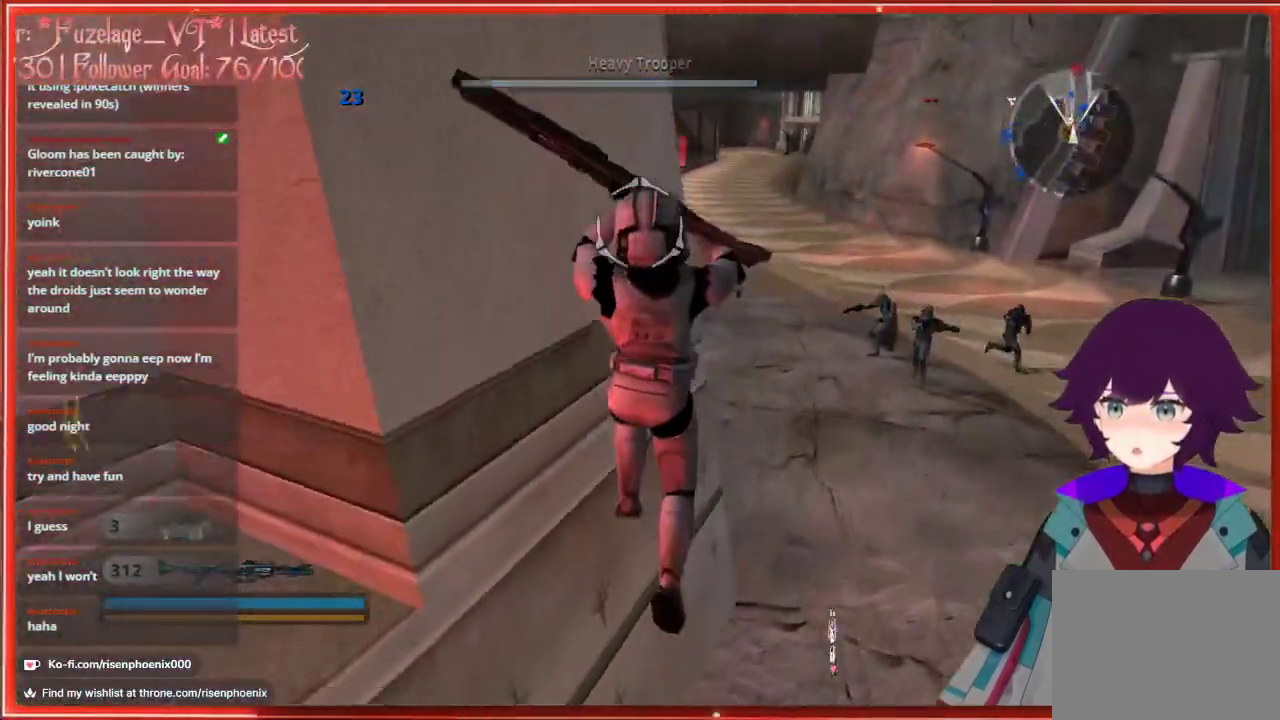
{"buttons": [], "left_stick": "down", "right_stick": "left", "events": [[67, "A", "up"], [233, "left_stick", "down-left"], [267, "right_stick", "left"], [500, "left_stick", "down"]]}
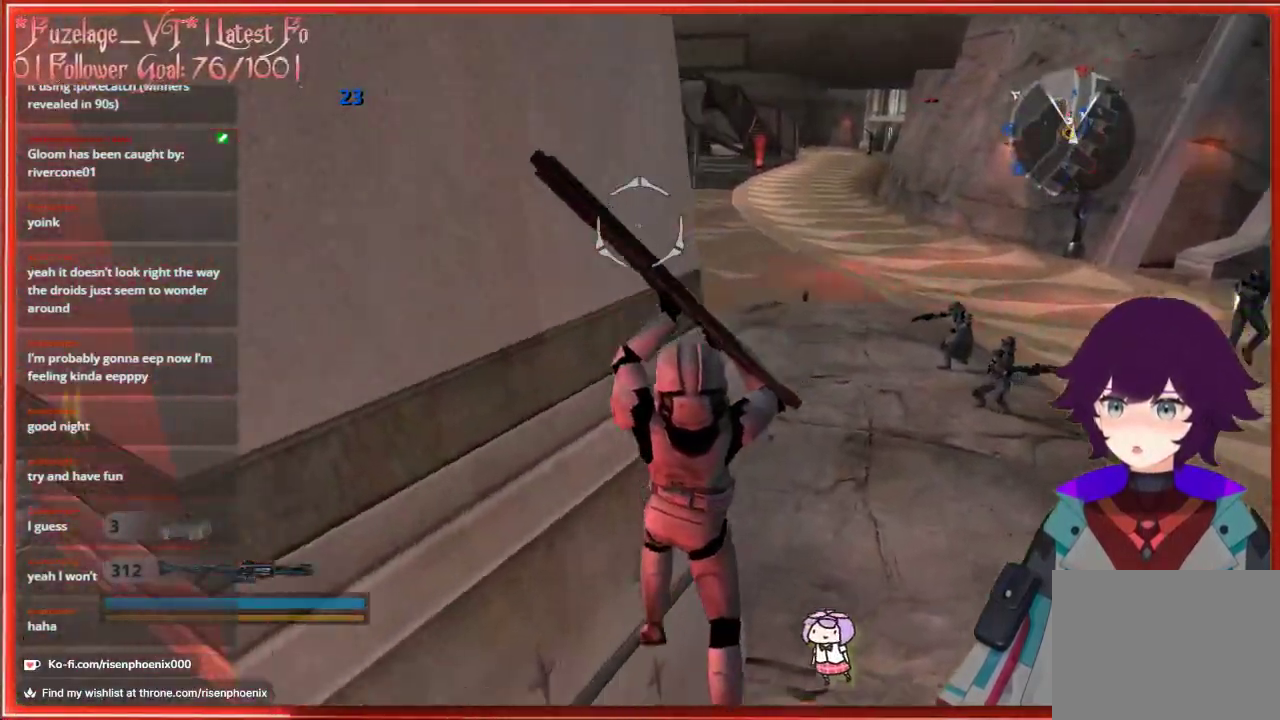
{"buttons": [], "left_stick": "down-left", "right_stick": "left", "events": [[133, "right_stick", "center"], [167, "left_stick", "down-left"], [400, "right_stick", "left"]]}
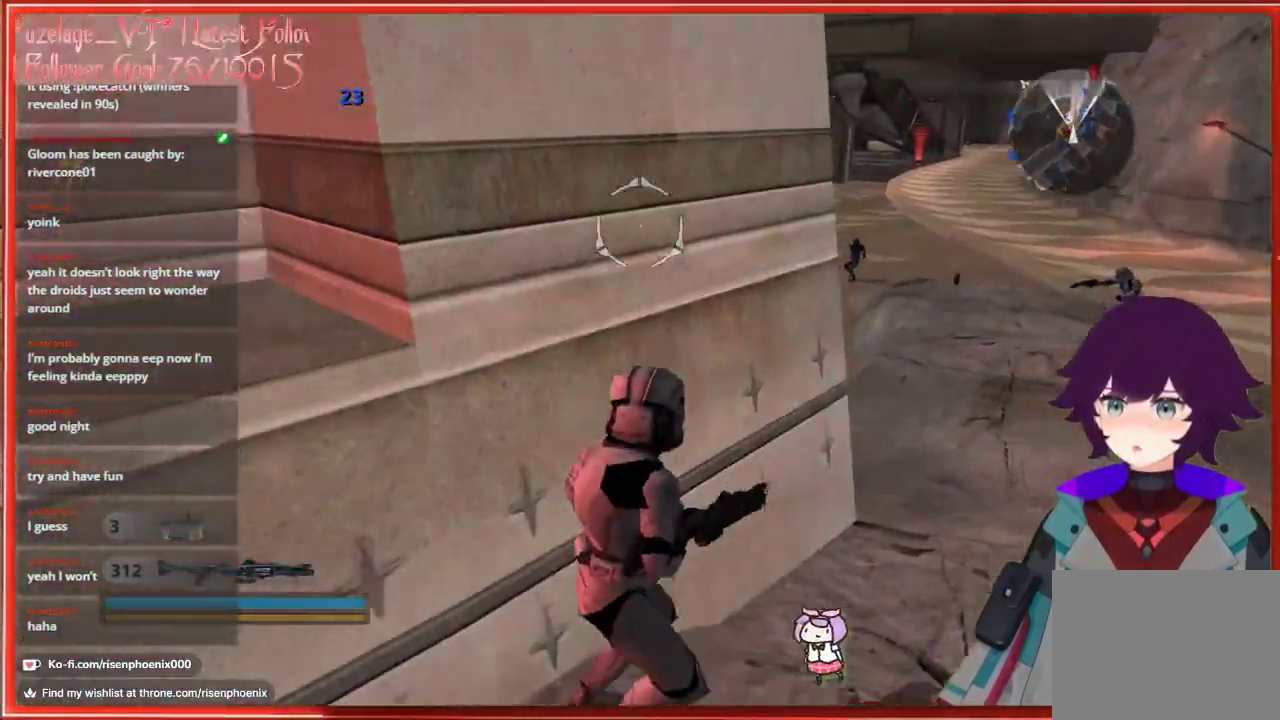
{"buttons": [], "left_stick": "up-left", "right_stick": "center", "events": [[150, "left_stick", "left"], [167, "right_stick", "center"], [250, "left_stick", "up-left"], [317, "A", "down"], [500, "A", "up"]]}
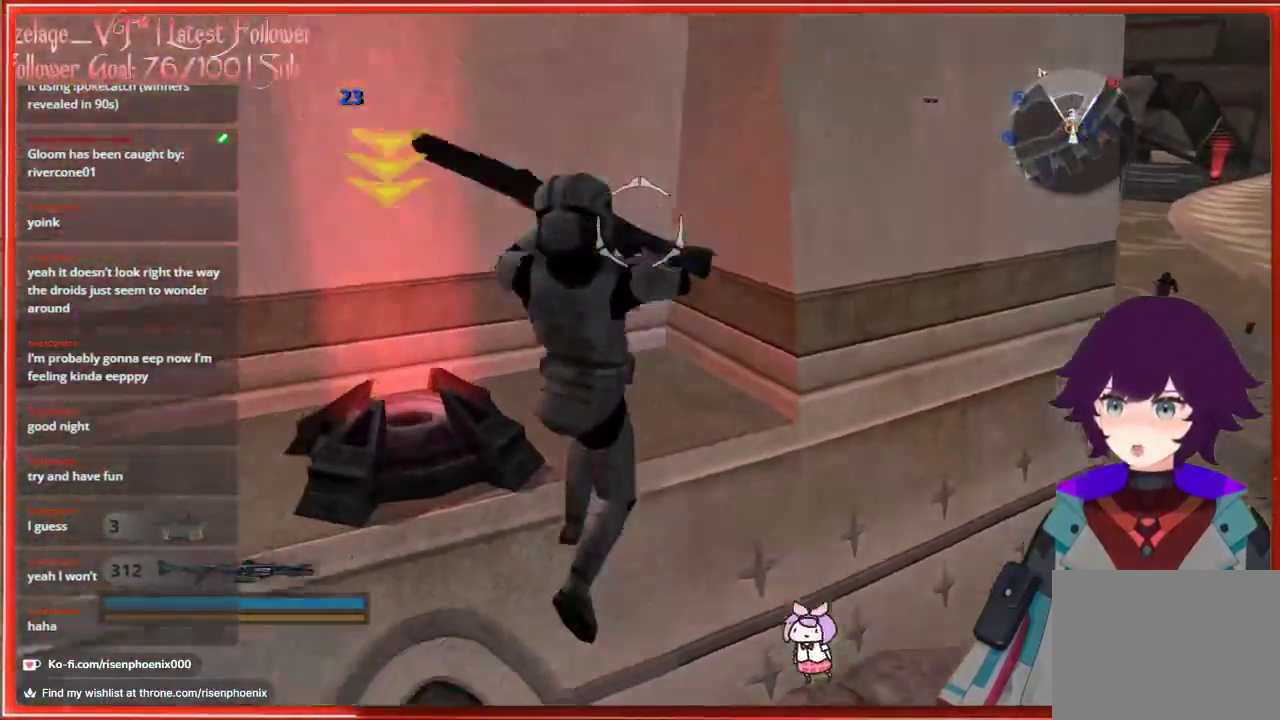
{"buttons": [], "left_stick": "up", "right_stick": "center", "events": [[200, "left_stick", "up"]]}
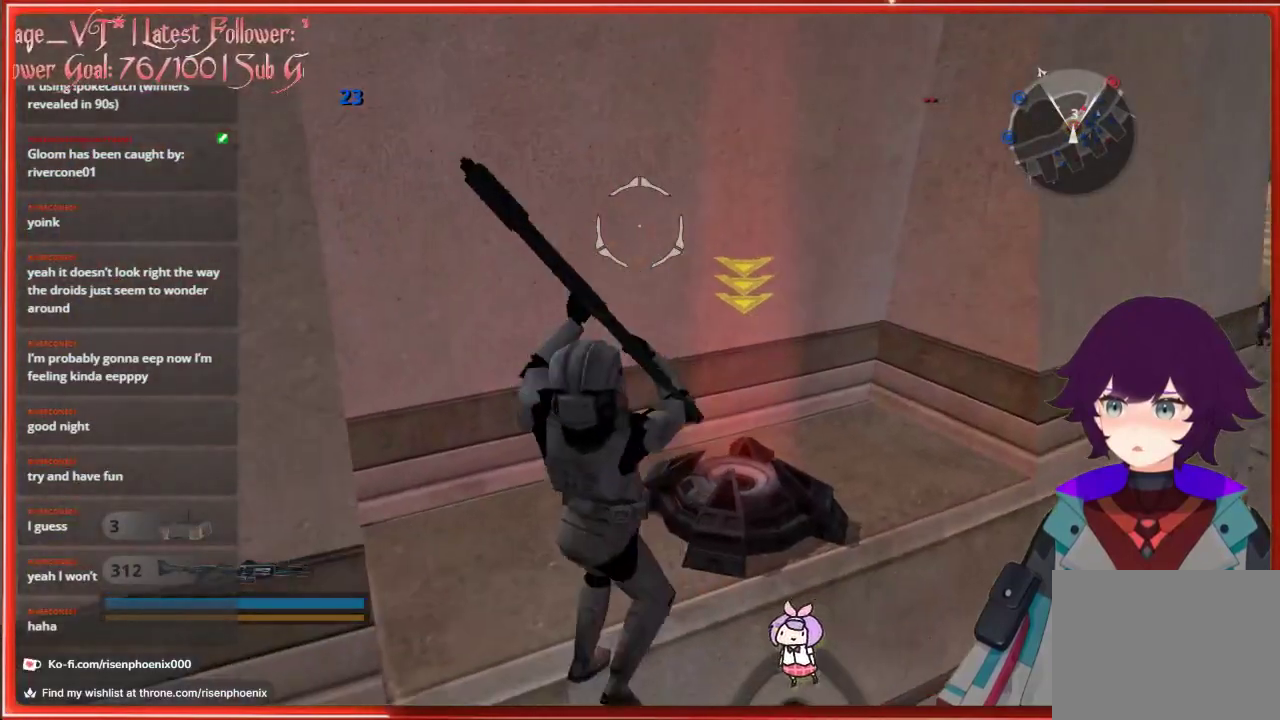
{"buttons": [], "left_stick": "center", "right_stick": "right", "events": [[233, "right_stick", "right"], [317, "left_stick", "center"]]}
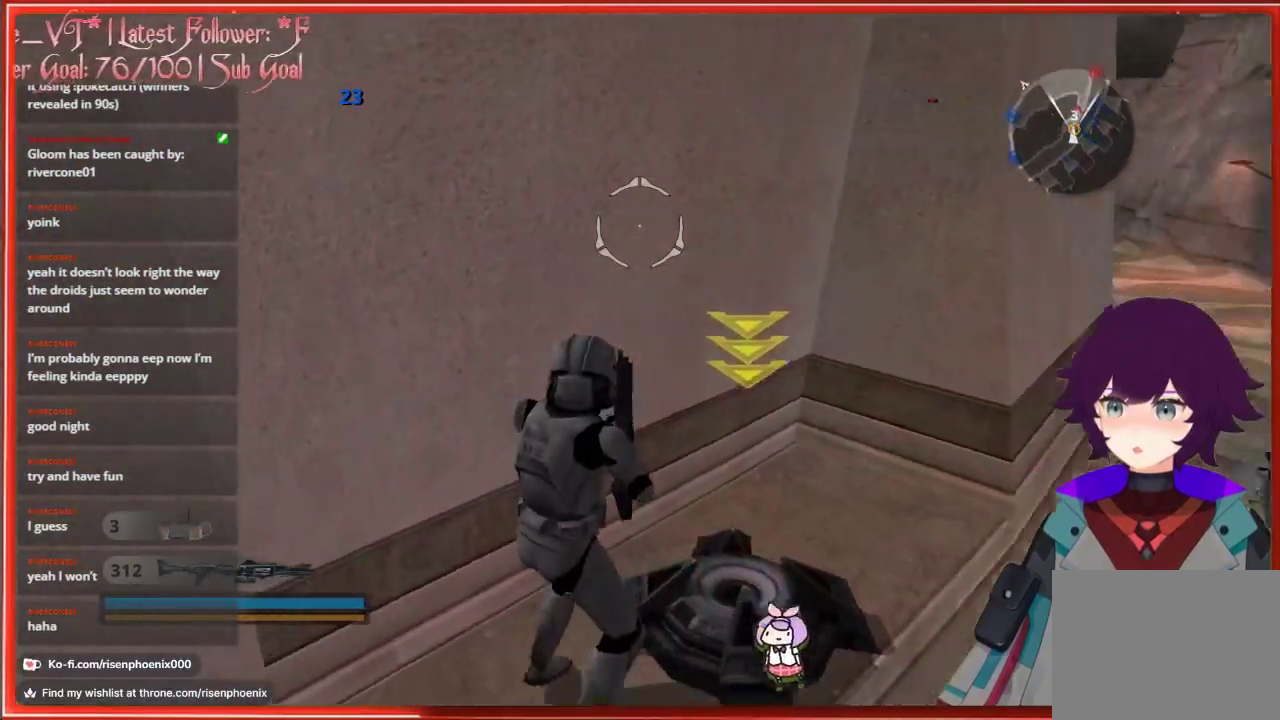
{"buttons": [], "left_stick": "center", "right_stick": "right", "events": [[83, "right_stick", "center"], [433, "right_stick", "right"]]}
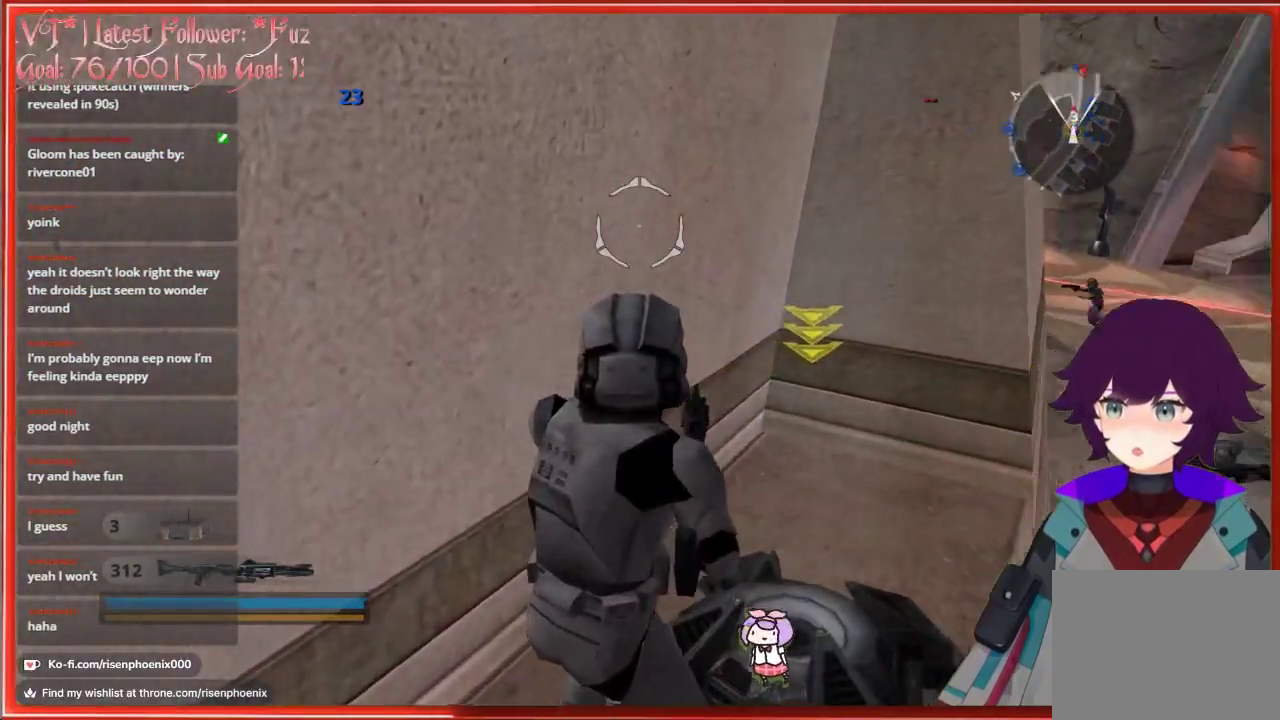
{"buttons": [], "left_stick": "center", "right_stick": "center", "events": [[83, "left_stick", "up-right"], [233, "right_stick", "center"], [500, "left_stick", "center"]]}
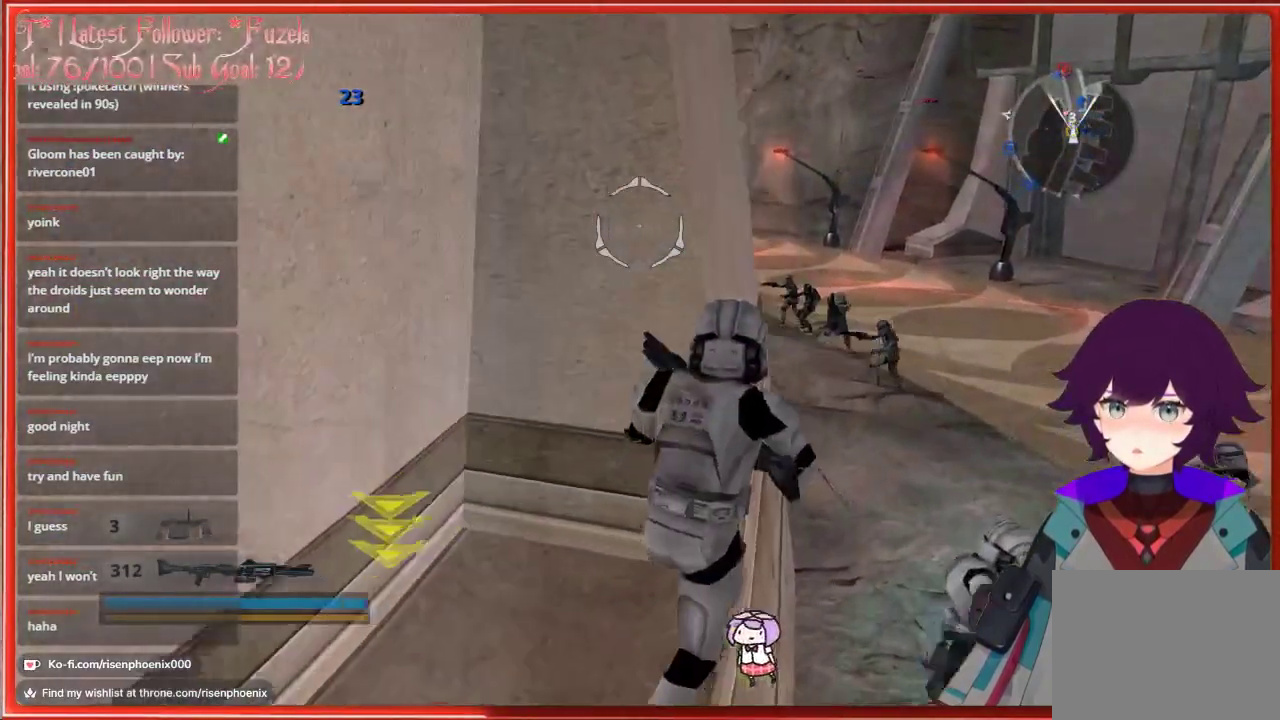
{"buttons": [], "left_stick": "center", "right_stick": "center", "events": [[167, "left_stick", "left"], [383, "left_stick", "center"]]}
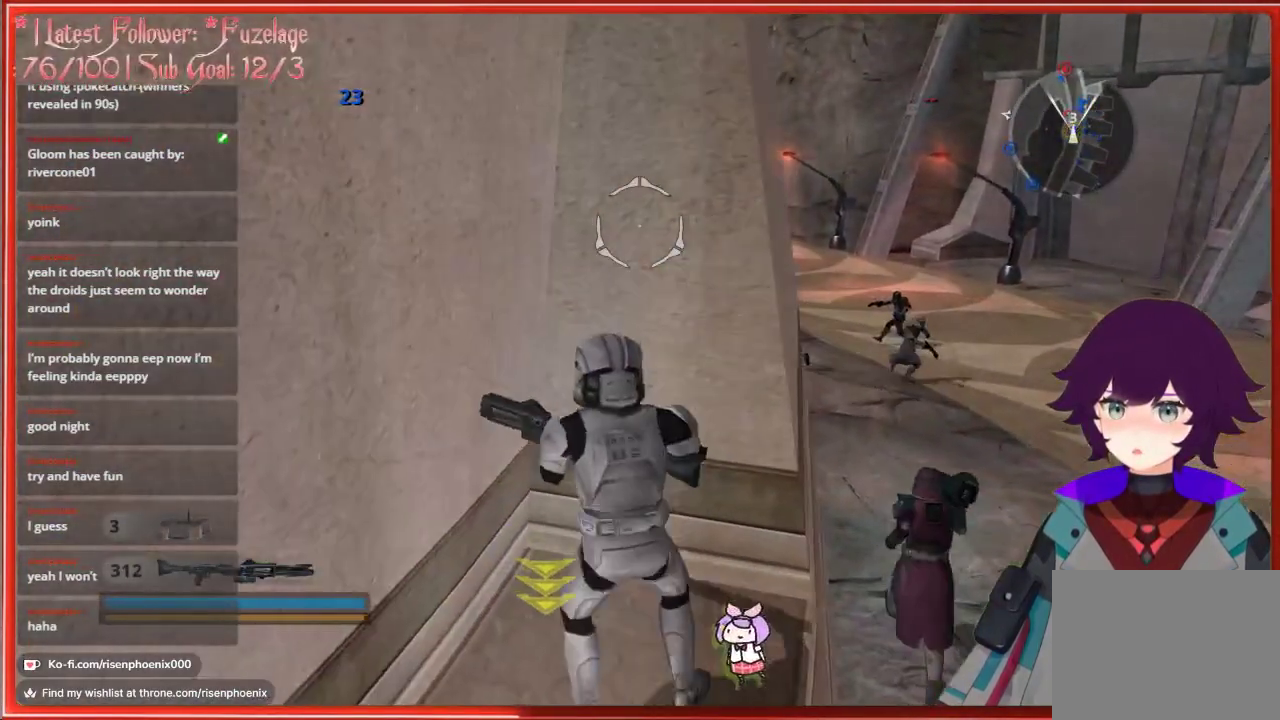
{"buttons": [], "left_stick": "center", "right_stick": "center", "events": []}
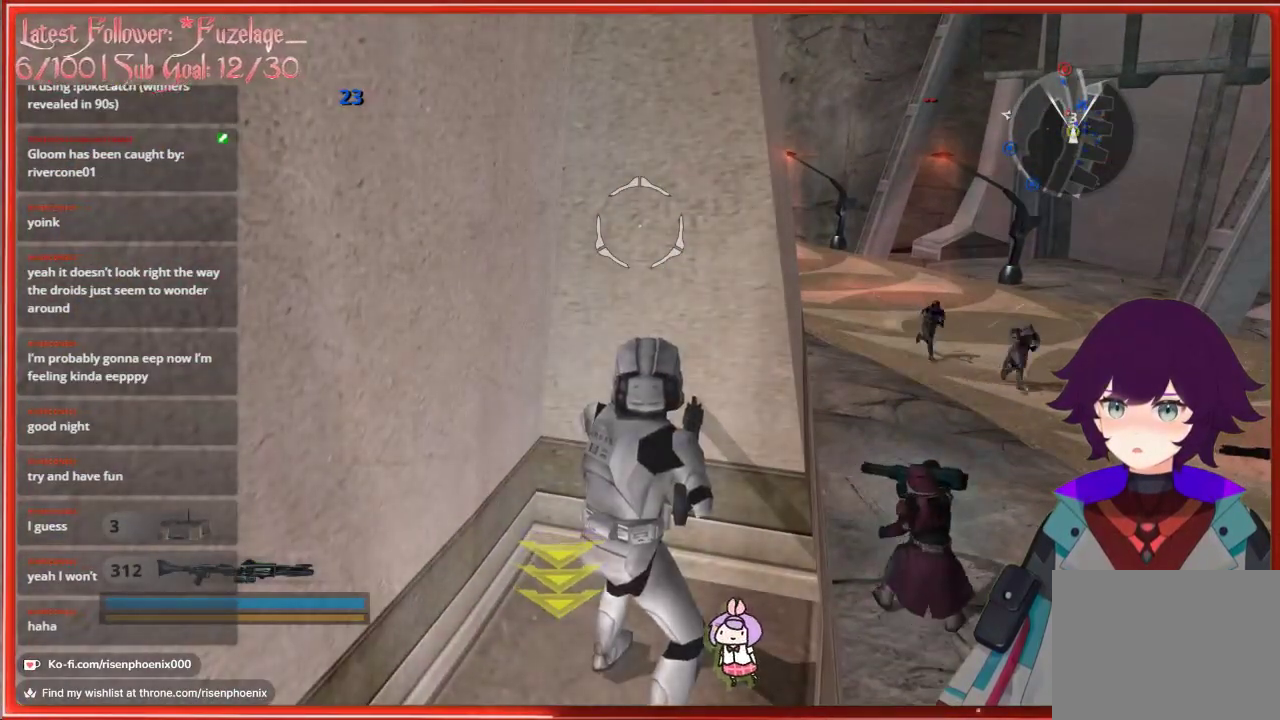
{"buttons": [], "left_stick": "center", "right_stick": "center", "events": []}
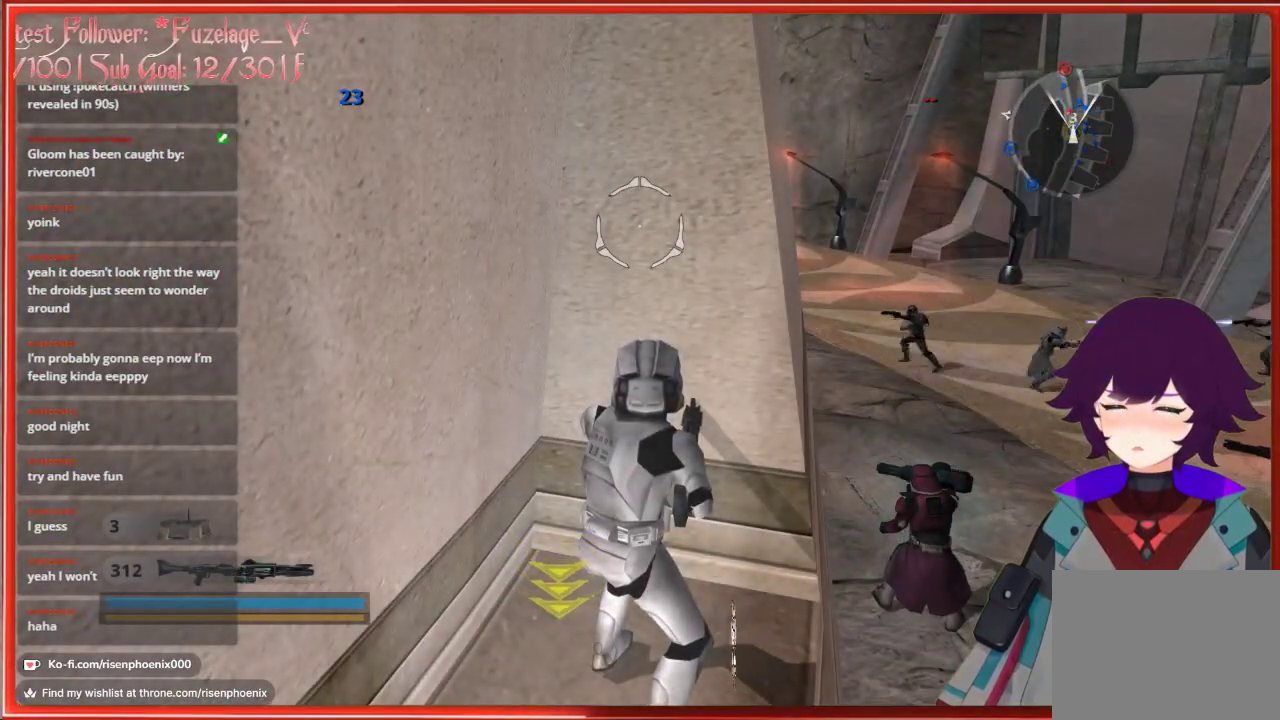
{"buttons": [], "left_stick": "center", "right_stick": "center", "events": [[200, "X", "down"], [350, "X", "up"]]}
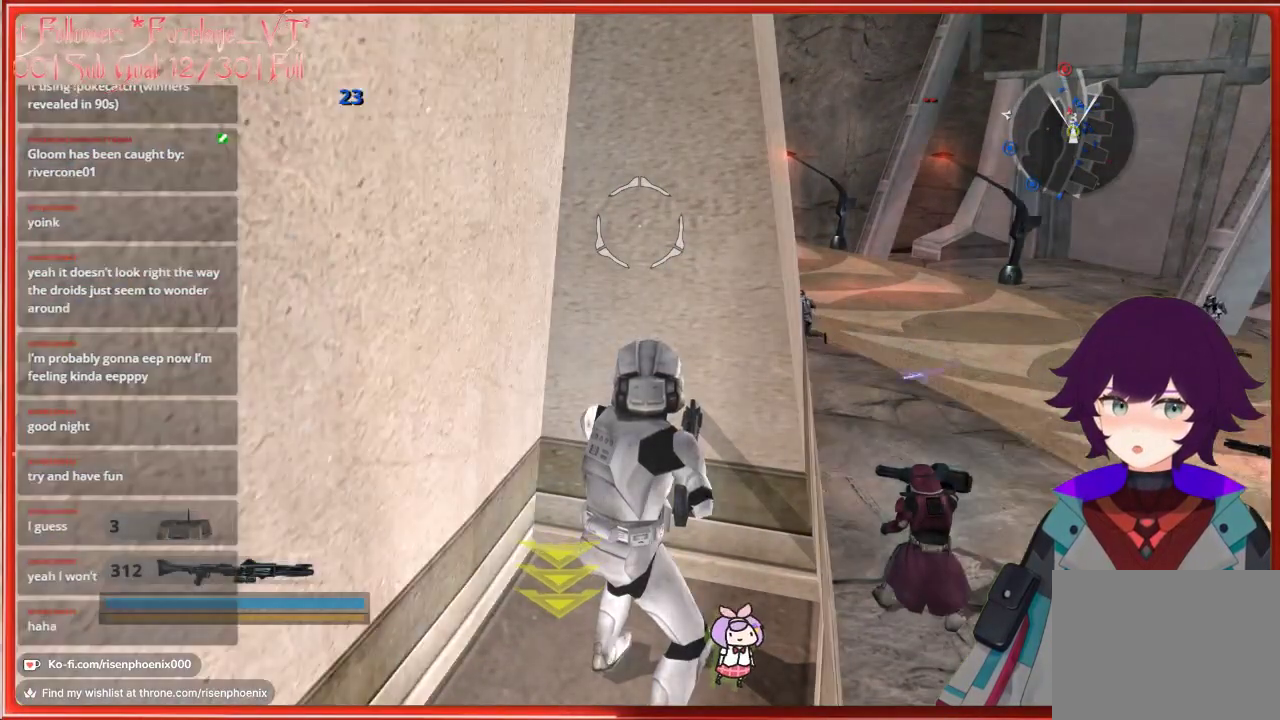
{"buttons": [], "left_stick": "center", "right_stick": "center", "events": [[317, "B", "down"], [417, "B", "up"]]}
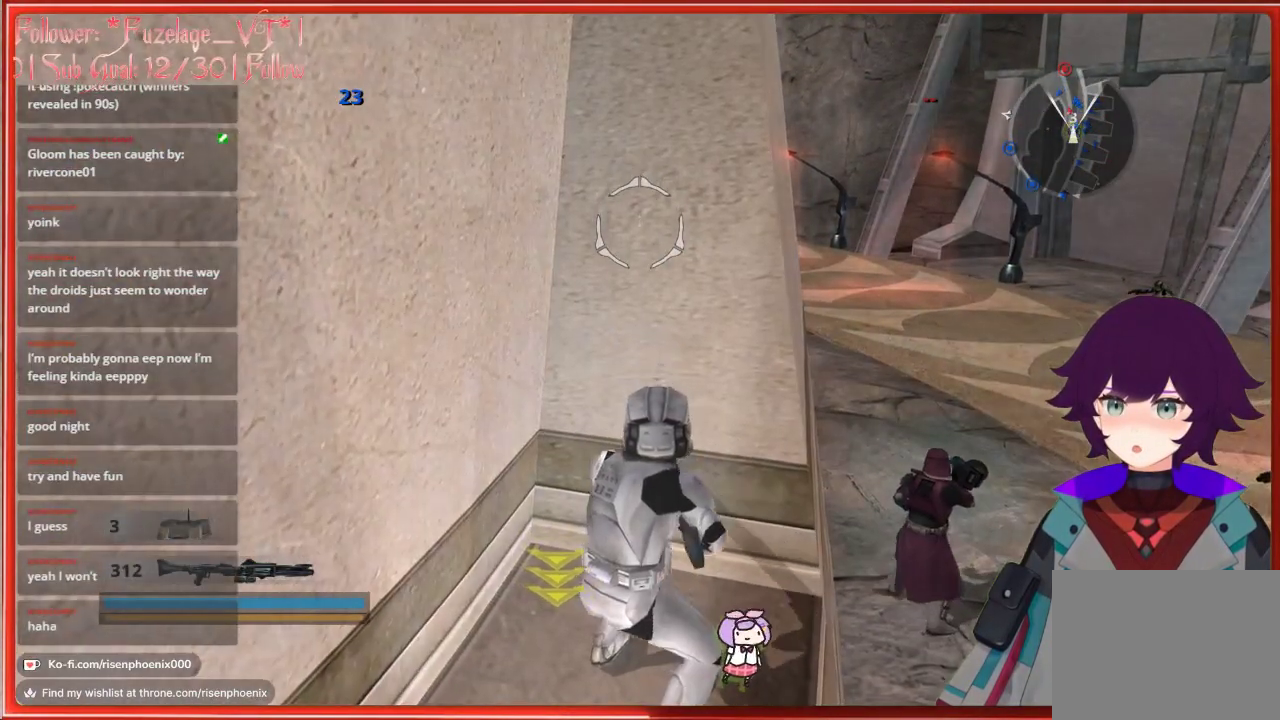
{"buttons": [], "left_stick": "right", "right_stick": "center", "events": [[133, "left_stick", "right"]]}
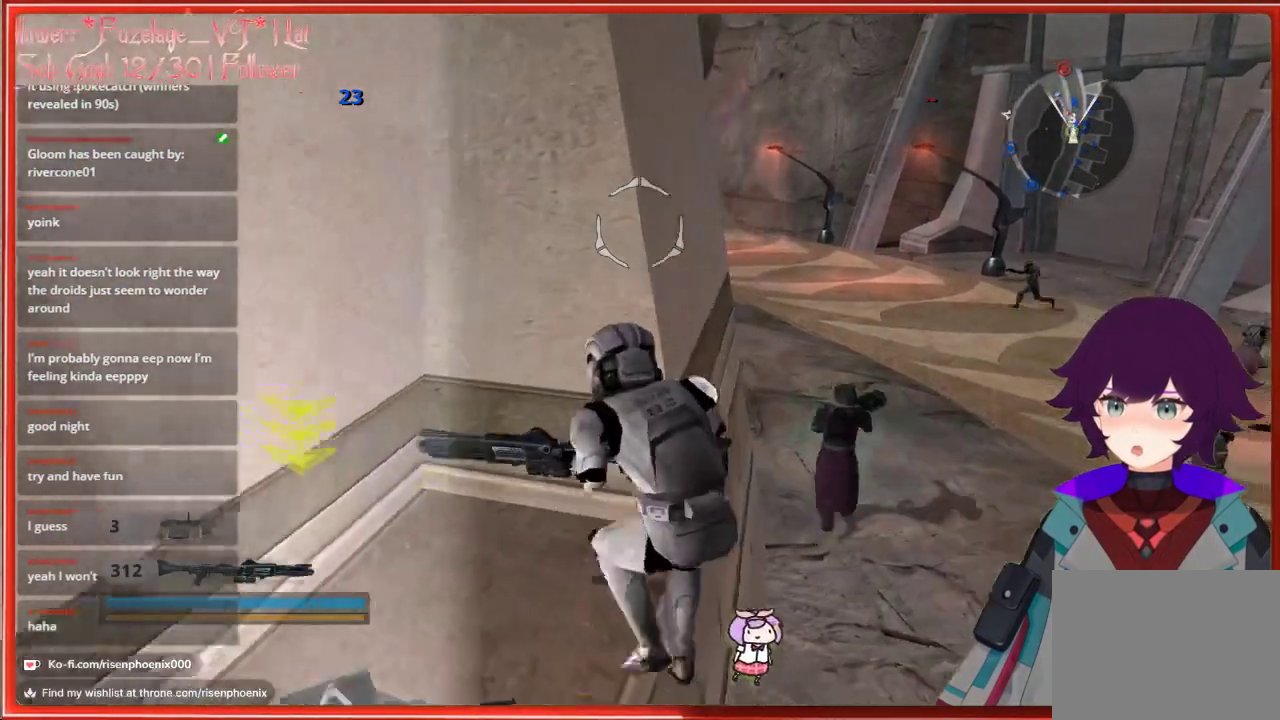
{"buttons": [], "left_stick": "center", "right_stick": "center", "events": [[33, "left_stick", "center"]]}
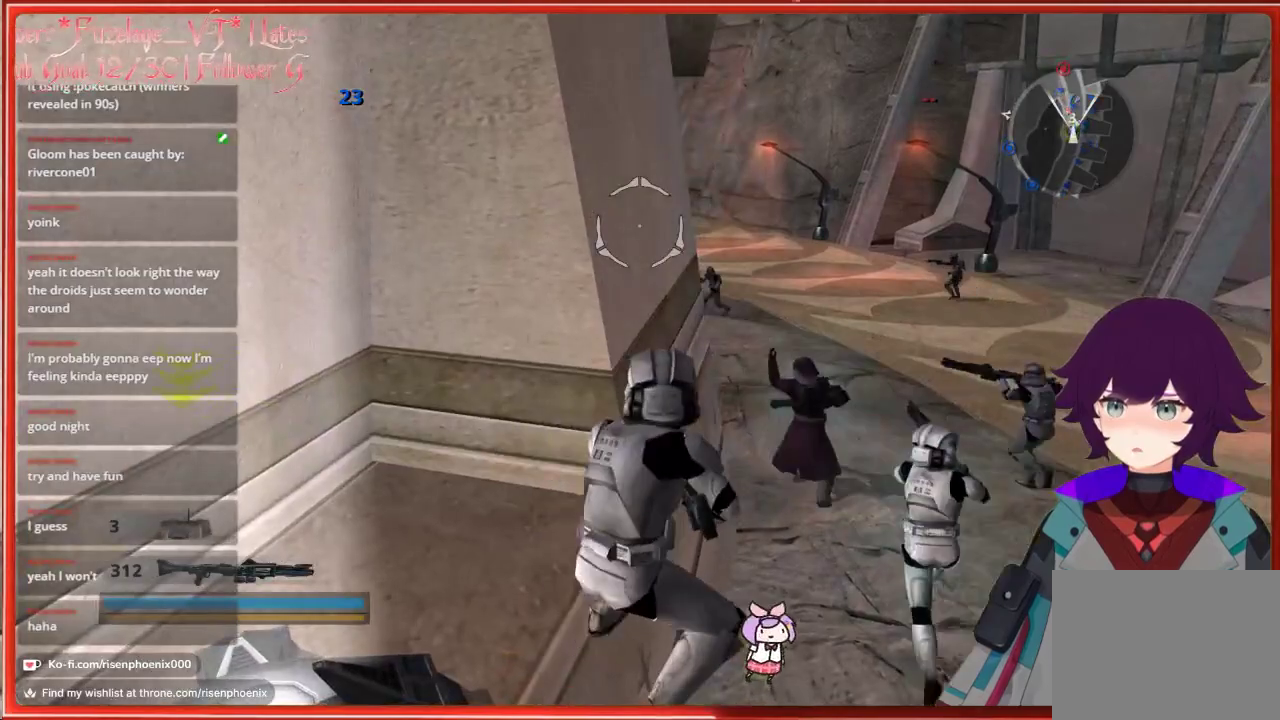
{"buttons": [], "left_stick": "up-left", "right_stick": "center", "events": [[250, "left_stick", "left"], [300, "B", "down"], [333, "left_stick", "up-left"], [367, "B", "up"]]}
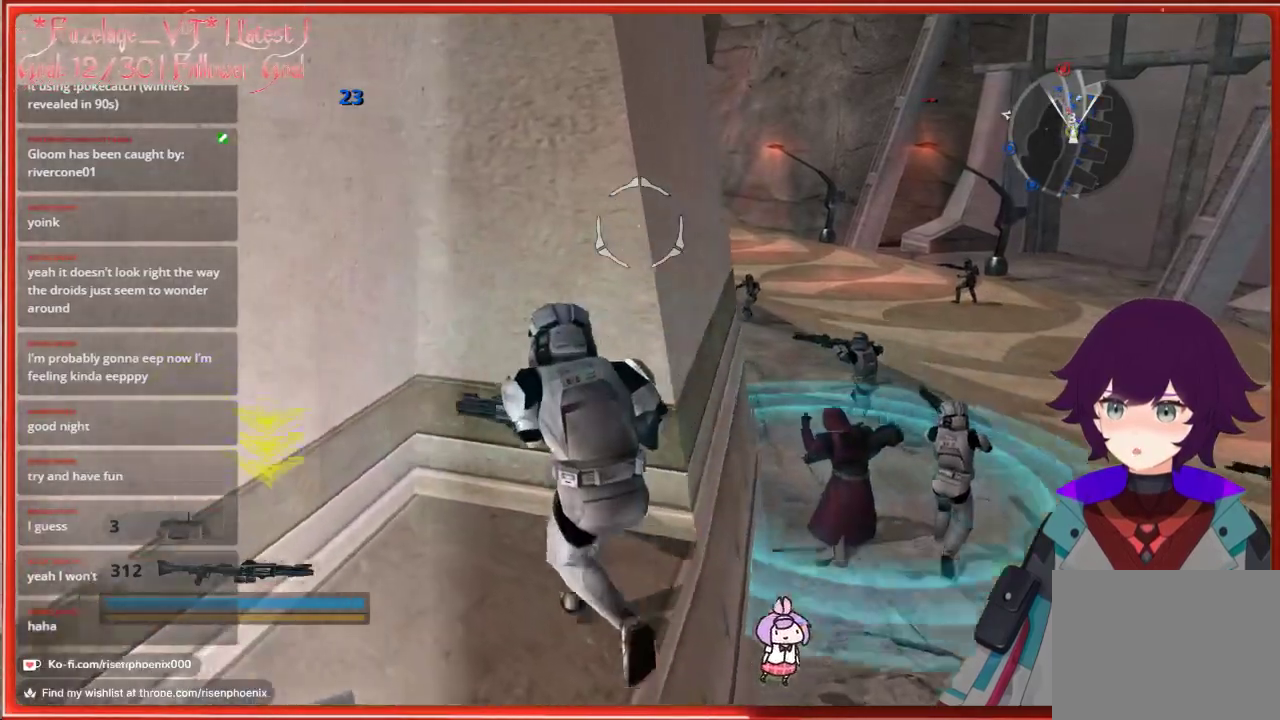
{"buttons": [], "left_stick": "center", "right_stick": "right", "events": [[83, "left_stick", "center"], [267, "right_stick", "right"]]}
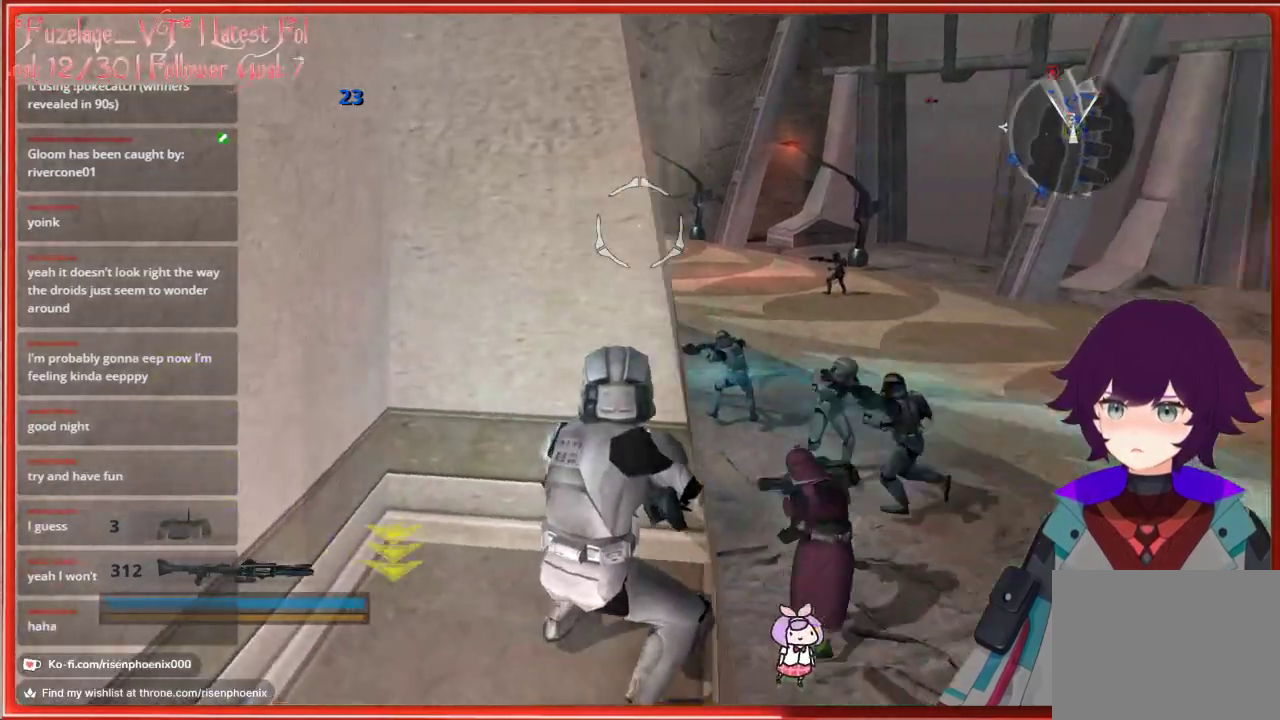
{"buttons": [], "left_stick": "center", "right_stick": "down", "events": [[117, "right_stick", "center"], [300, "right_stick", "down"]]}
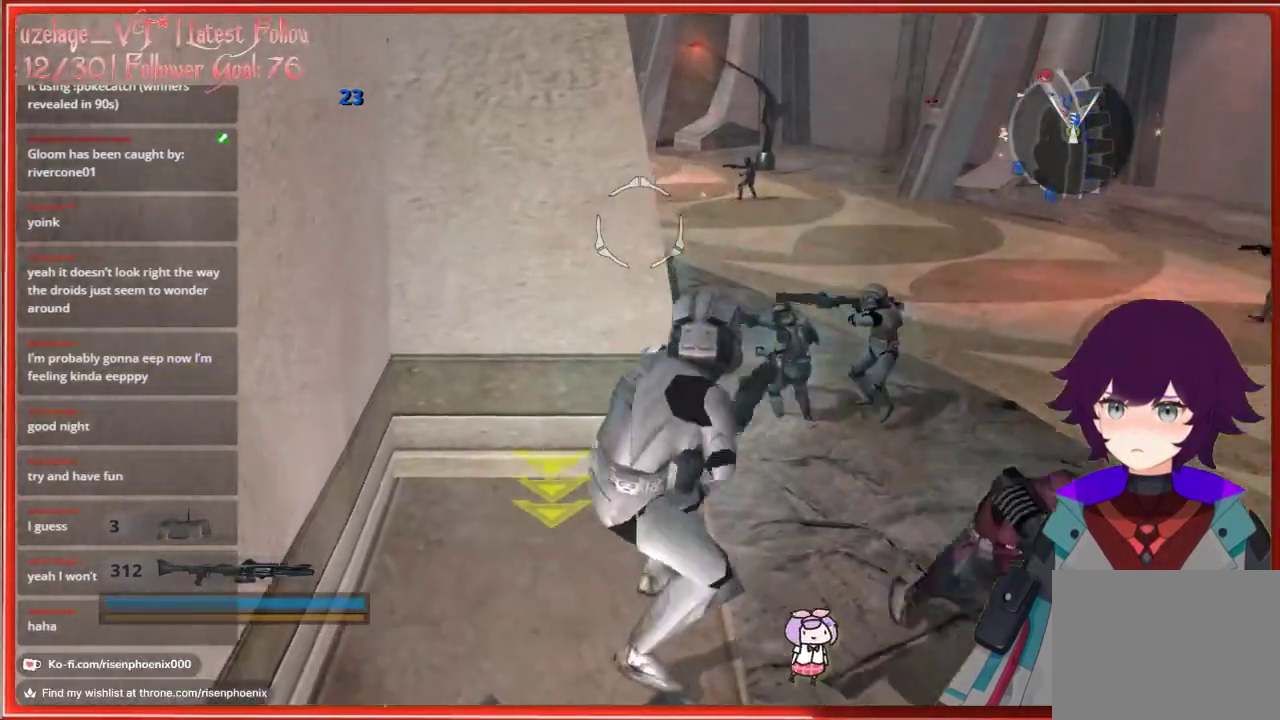
{"buttons": [], "left_stick": "center", "right_stick": "right", "events": [[100, "right_stick", "center"], [300, "right_stick", "right"]]}
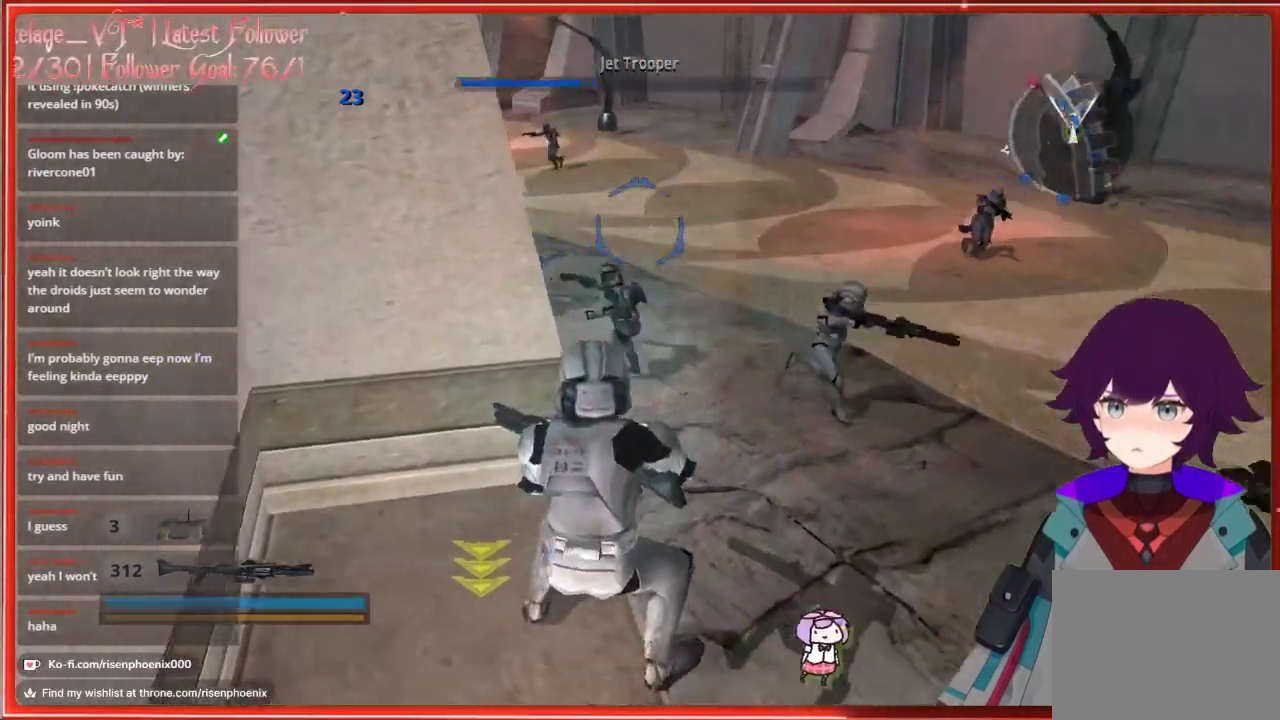
{"buttons": [], "left_stick": "left", "right_stick": "center", "events": [[133, "right_stick", "center"], [250, "R3", "down"], [350, "R3", "up"], [383, "left_stick", "left"]]}
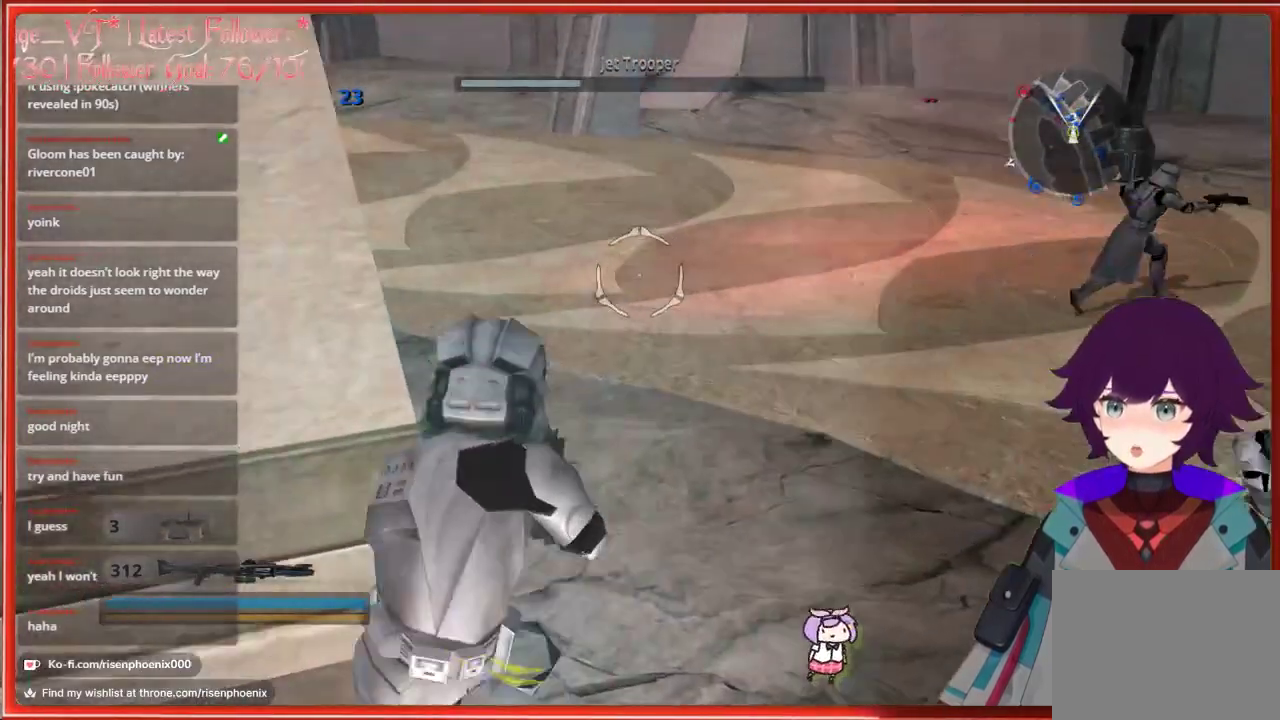
{"buttons": [], "left_stick": "center", "right_stick": "center", "events": [[200, "B", "down"], [250, "left_stick", "center"], [350, "B", "up"]]}